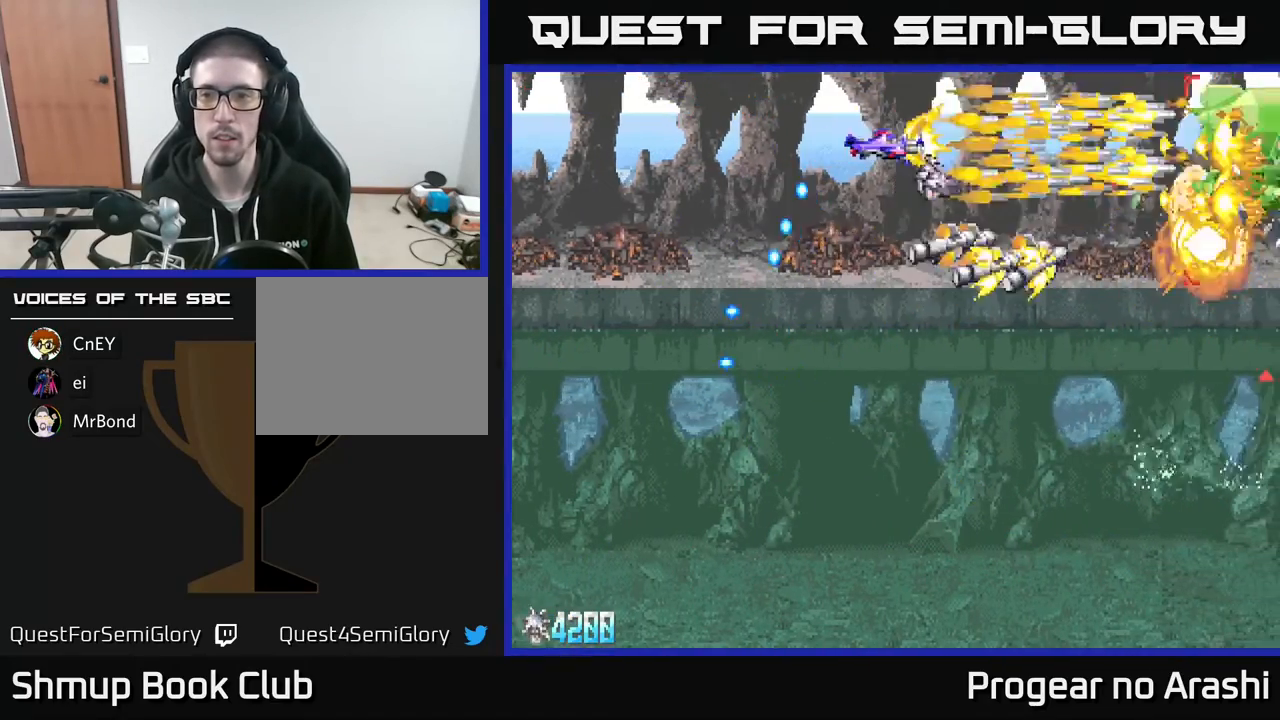
Gameplay with a controller (Xbox layout); each line is a JSON object with the inputs held at the frame after it. "events" lists button and stick changes between this image and that frame as [ms after this image, input, new state], when the widget could be followed in between. Not read: right_stick.
{"buttons": ["A", "DPAD_RIGHT"], "left_stick": "center", "events": [[233, "A", "down"], [233, "DPAD_DOWN", "down"], [250, "X", "up"], [383, "DPAD_DOWN", "up"]]}
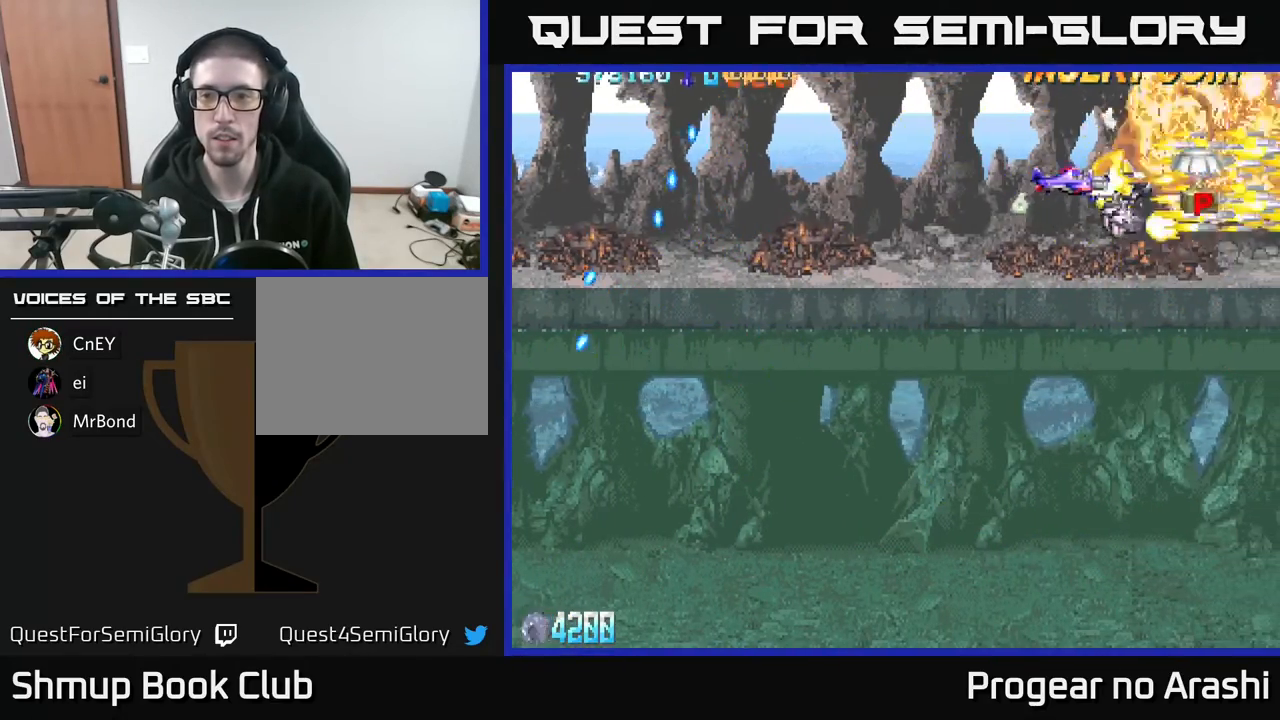
{"buttons": ["X", "DPAD_DOWN", "DPAD_LEFT"], "left_stick": "center", "events": [[117, "A", "up"], [150, "DPAD_DOWN", "down"], [183, "DPAD_RIGHT", "up"], [233, "X", "down"], [300, "DPAD_LEFT", "down"]]}
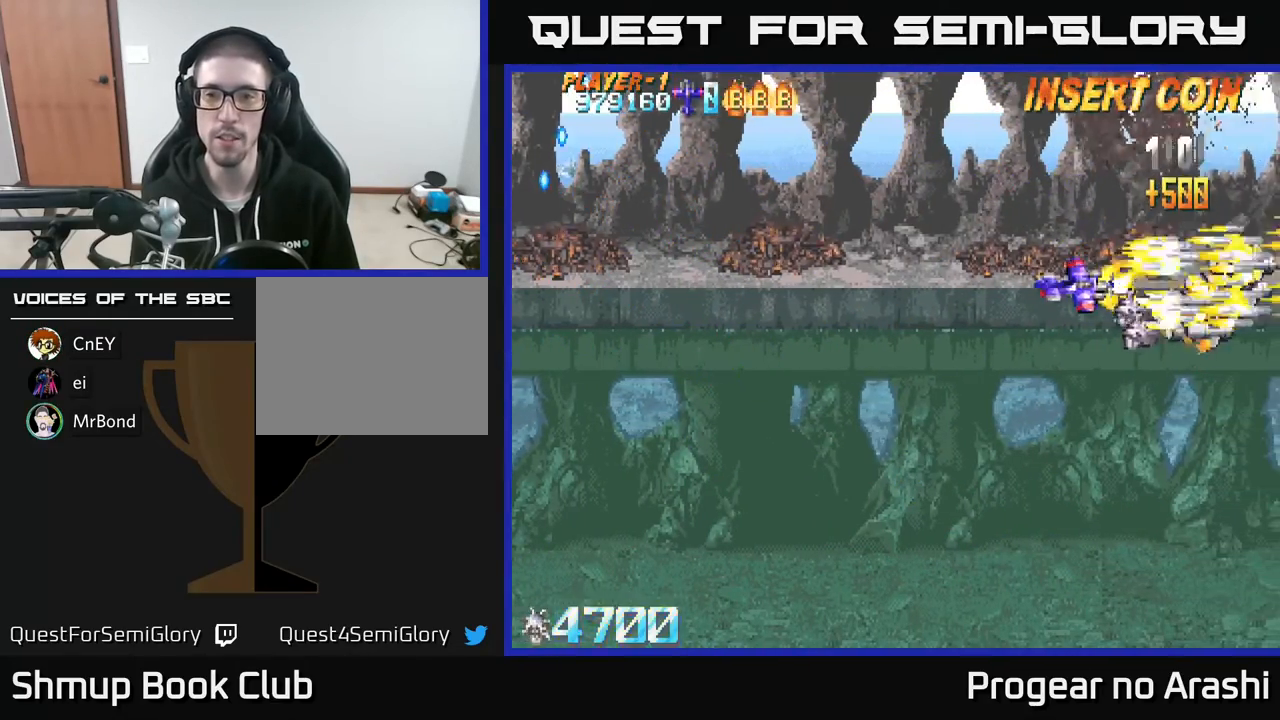
{"buttons": ["X", "DPAD_LEFT"], "left_stick": "center", "events": [[50, "DPAD_LEFT", "up"], [300, "DPAD_DOWN", "up"], [300, "DPAD_LEFT", "down"]]}
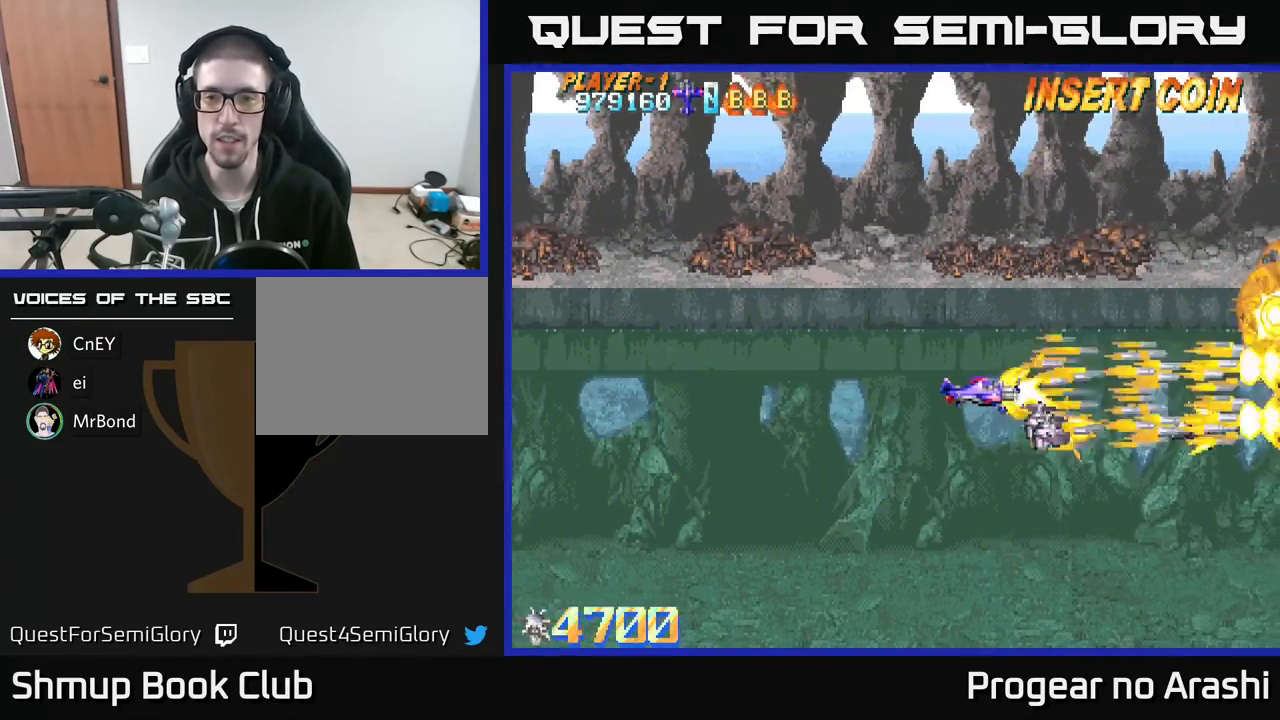
{"buttons": ["A", "DPAD_RIGHT"], "left_stick": "center", "events": [[33, "DPAD_LEFT", "up"], [200, "A", "down"], [250, "X", "up"], [317, "DPAD_DOWN", "down"], [317, "DPAD_RIGHT", "down"], [467, "DPAD_DOWN", "up"]]}
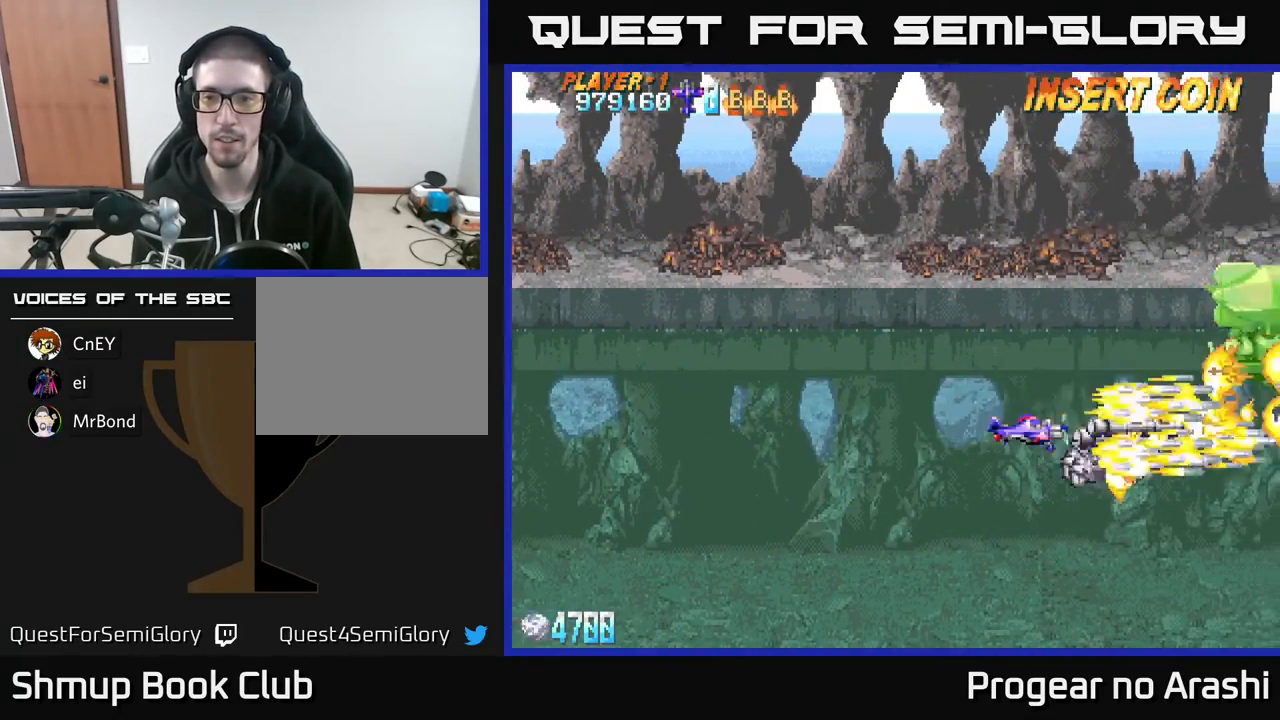
{"buttons": ["X", "DPAD_DOWN"], "left_stick": "center", "events": [[17, "DPAD_RIGHT", "up"], [33, "DPAD_UP", "down"], [67, "DPAD_LEFT", "down"], [83, "X", "down"], [100, "A", "up"], [167, "DPAD_LEFT", "up"], [467, "DPAD_UP", "up"], [500, "DPAD_DOWN", "down"]]}
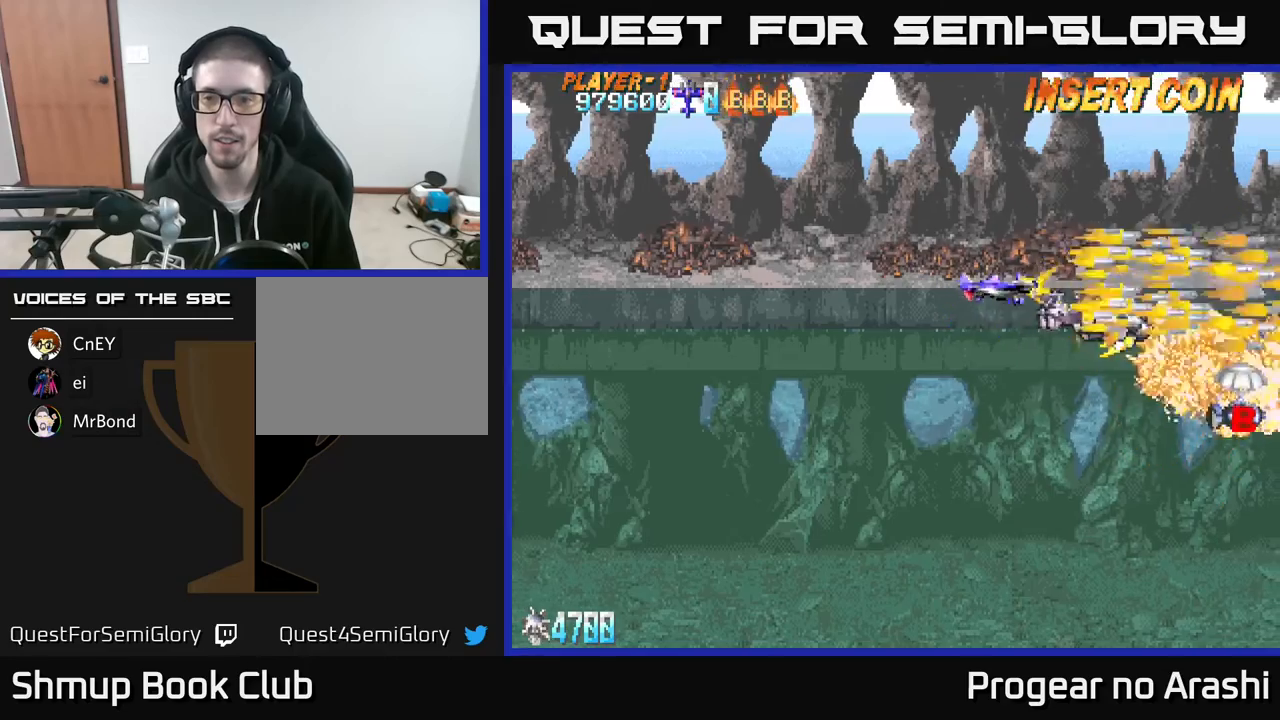
{"buttons": ["DPAD_DOWN", "DPAD_RIGHT"], "left_stick": "center", "events": [[167, "DPAD_DOWN", "up"], [183, "A", "down"], [183, "DPAD_RIGHT", "down"], [217, "X", "up"], [283, "DPAD_DOWN", "down"], [483, "A", "up"]]}
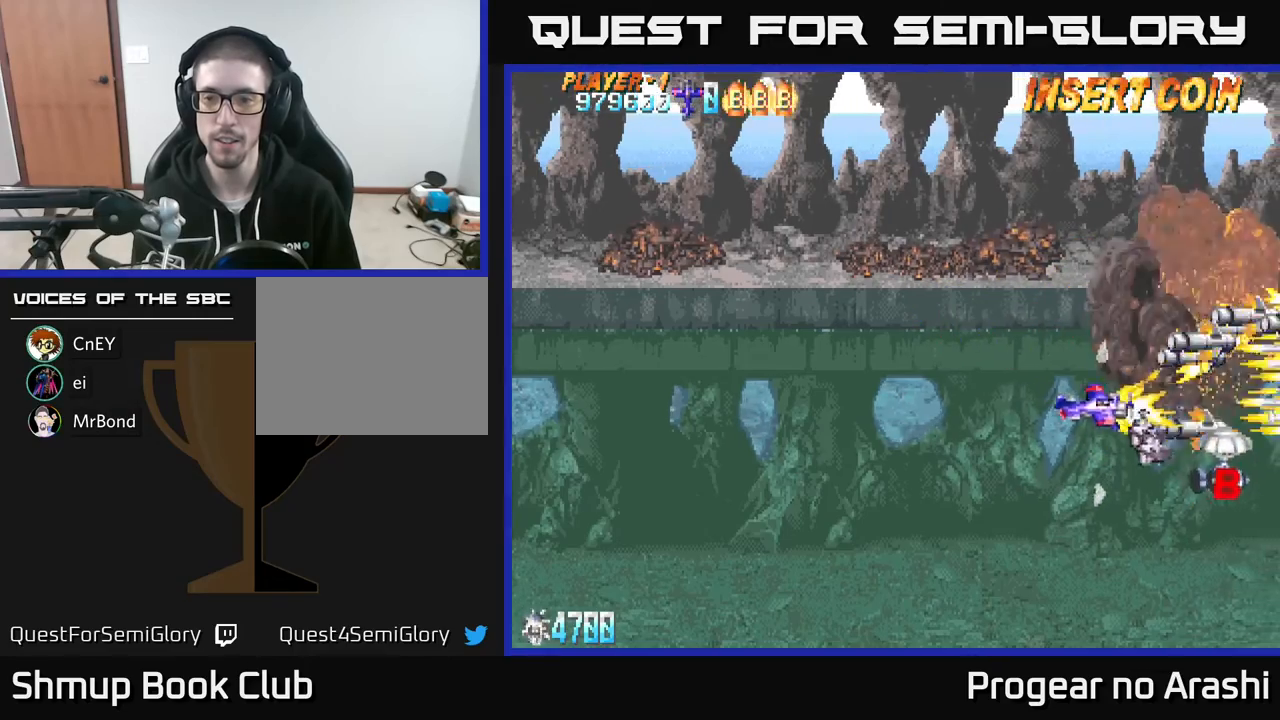
{"buttons": ["DPAD_UP", "DPAD_LEFT"], "left_stick": "center", "events": [[233, "DPAD_RIGHT", "up"], [400, "DPAD_DOWN", "up"], [433, "DPAD_LEFT", "down"], [450, "DPAD_UP", "down"]]}
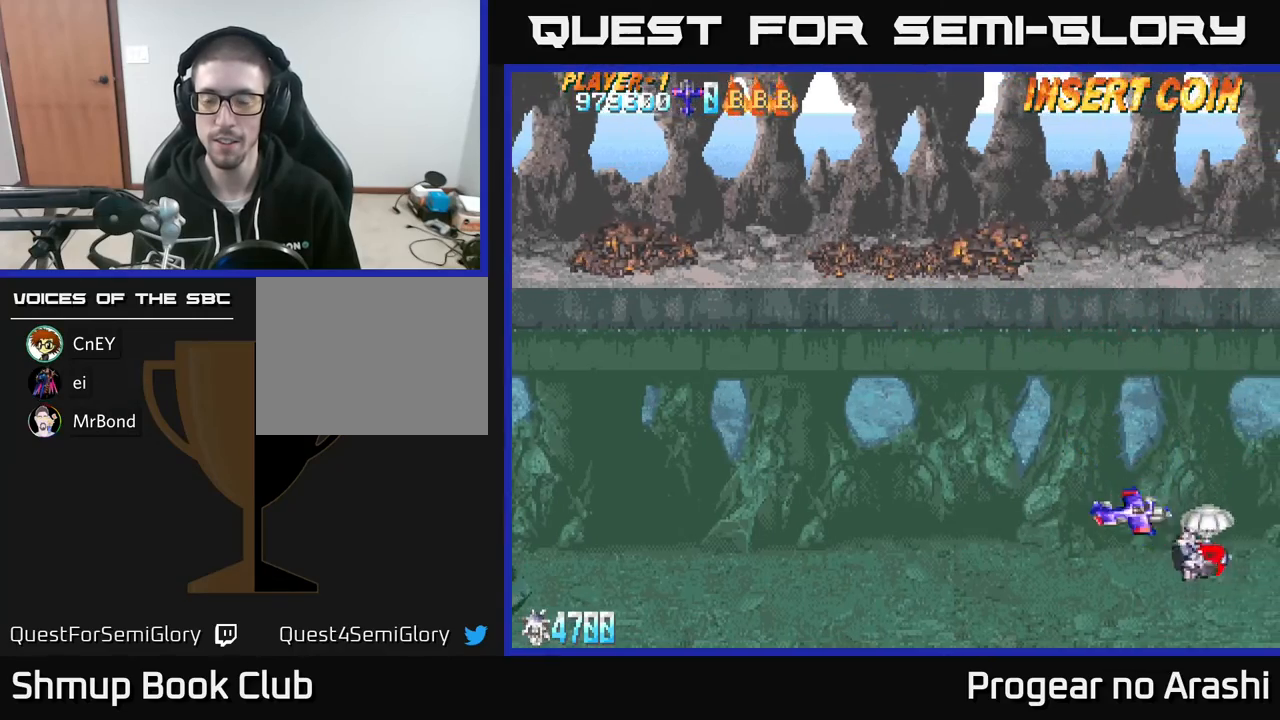
{"buttons": ["DPAD_LEFT"], "left_stick": "center", "events": [[33, "DPAD_UP", "up"], [67, "DPAD_LEFT", "up"], [83, "DPAD_DOWN", "down"], [100, "DPAD_RIGHT", "down"], [350, "DPAD_RIGHT", "up"], [400, "DPAD_DOWN", "up"], [400, "DPAD_LEFT", "down"]]}
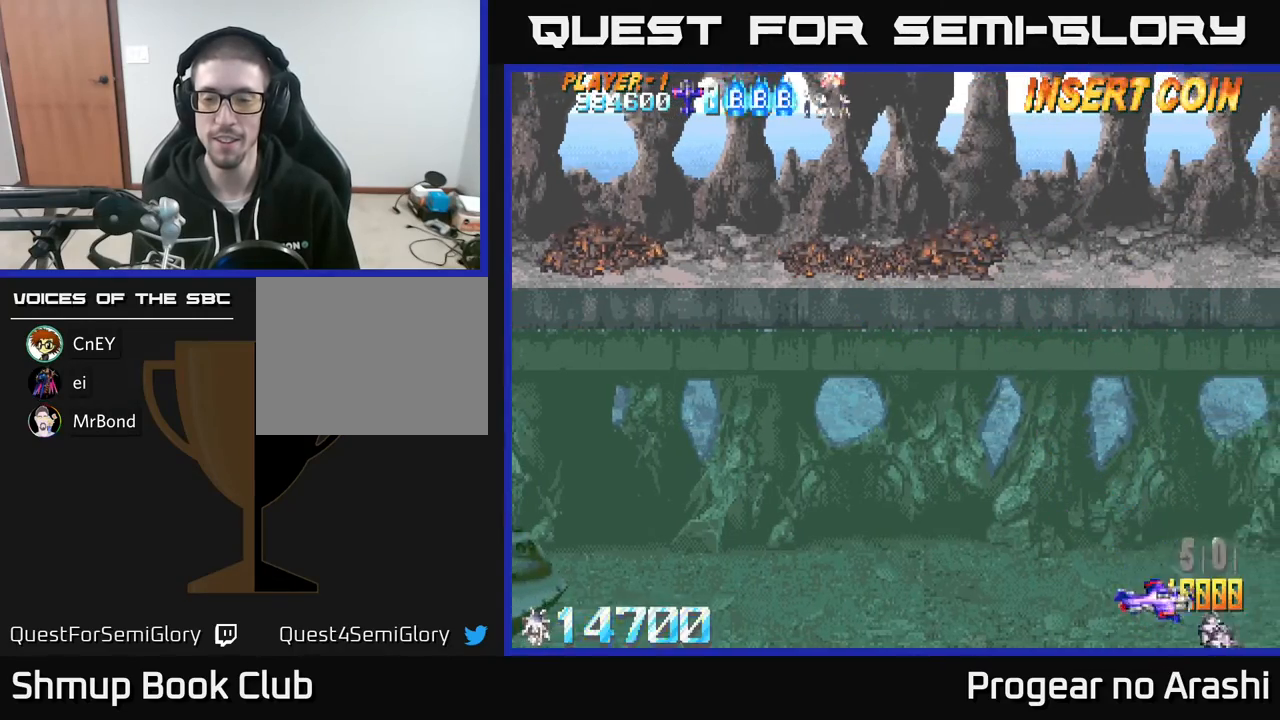
{"buttons": ["X", "DPAD_UP", "DPAD_LEFT"], "left_stick": "center", "events": [[17, "DPAD_UP", "down"], [67, "X", "down"]]}
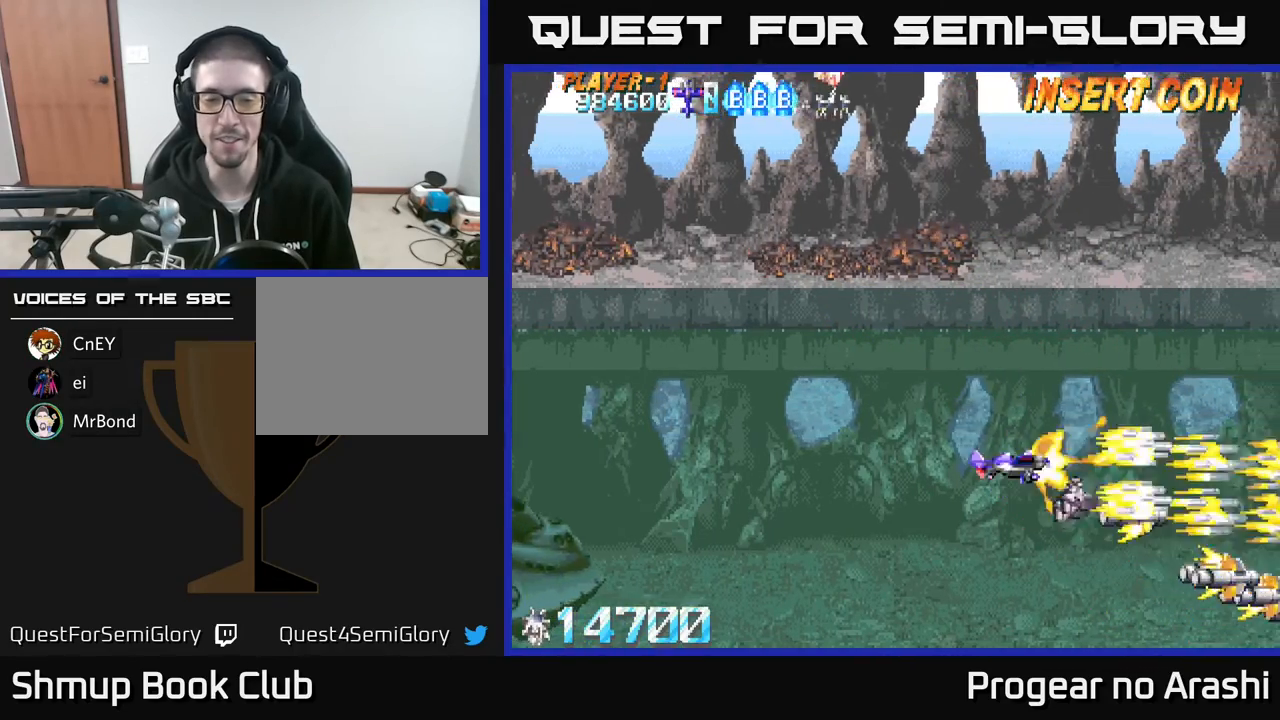
{"buttons": ["X", "DPAD_LEFT"], "left_stick": "center", "events": [[300, "DPAD_UP", "up"]]}
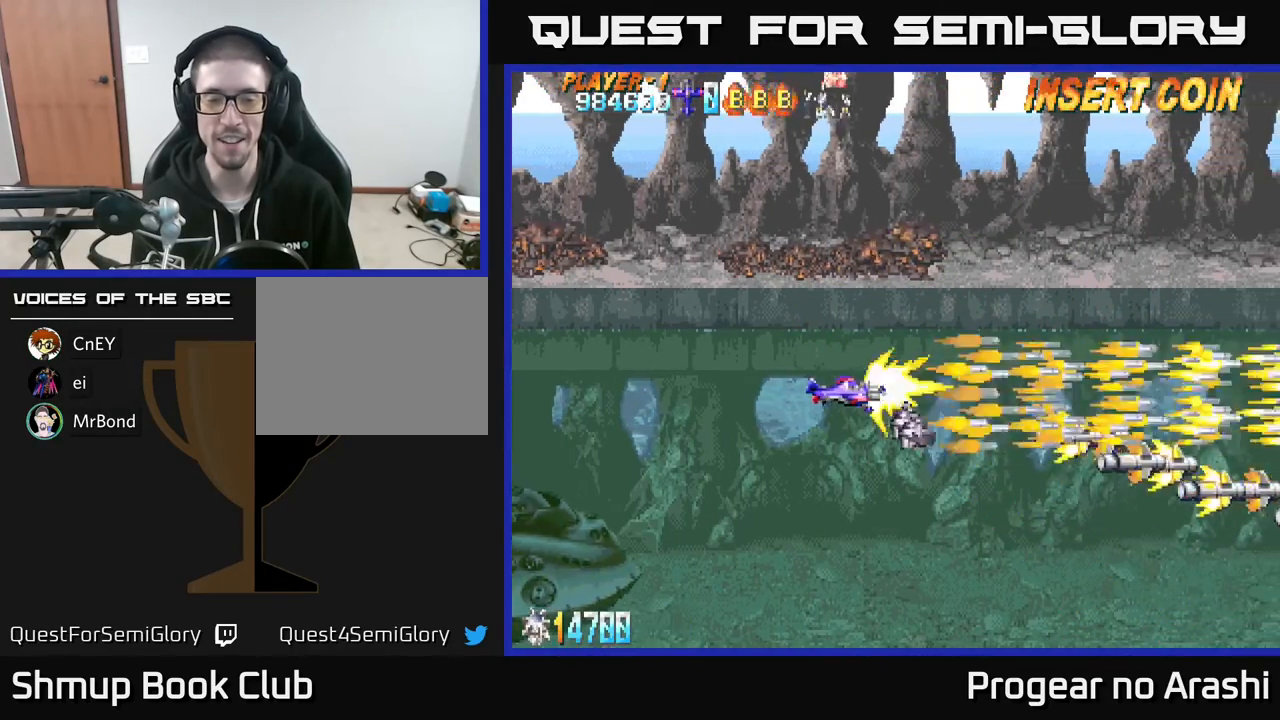
{"buttons": ["X", "DPAD_LEFT"], "left_stick": "center", "events": [[100, "DPAD_UP", "down"], [300, "DPAD_UP", "up"]]}
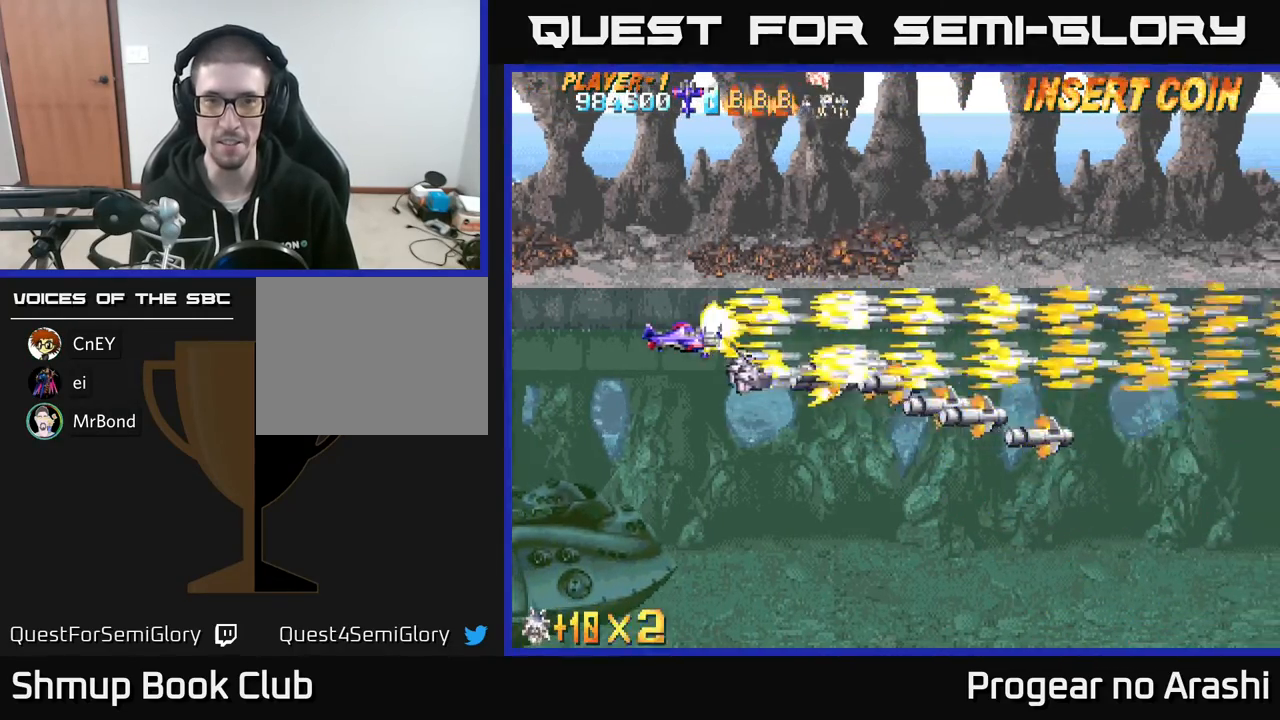
{"buttons": ["DPAD_UP", "DPAD_LEFT"], "left_stick": "center", "events": [[183, "DPAD_LEFT", "up"], [333, "DPAD_UP", "down"], [367, "DPAD_LEFT", "down"], [383, "X", "up"]]}
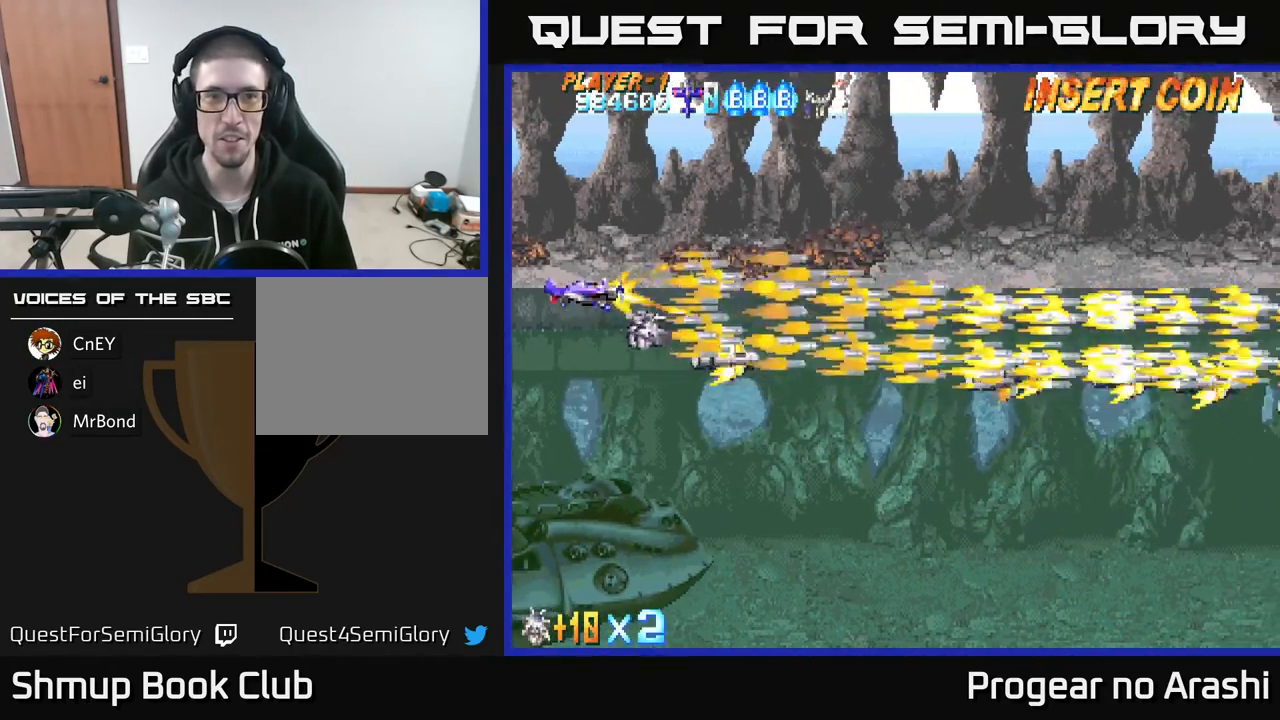
{"buttons": ["X"], "left_stick": "center", "events": [[17, "DPAD_UP", "up"], [83, "DPAD_LEFT", "up"], [233, "X", "down"]]}
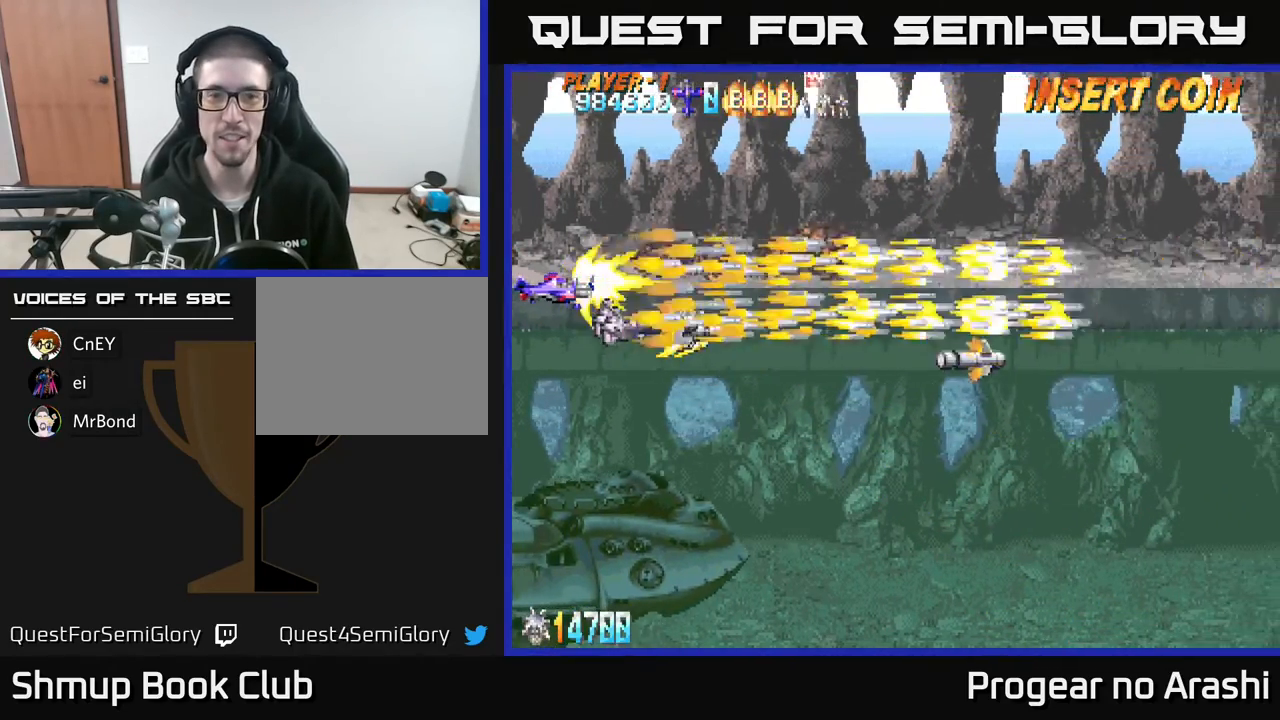
{"buttons": ["X", "DPAD_DOWN"], "left_stick": "center", "events": [[367, "DPAD_DOWN", "down"]]}
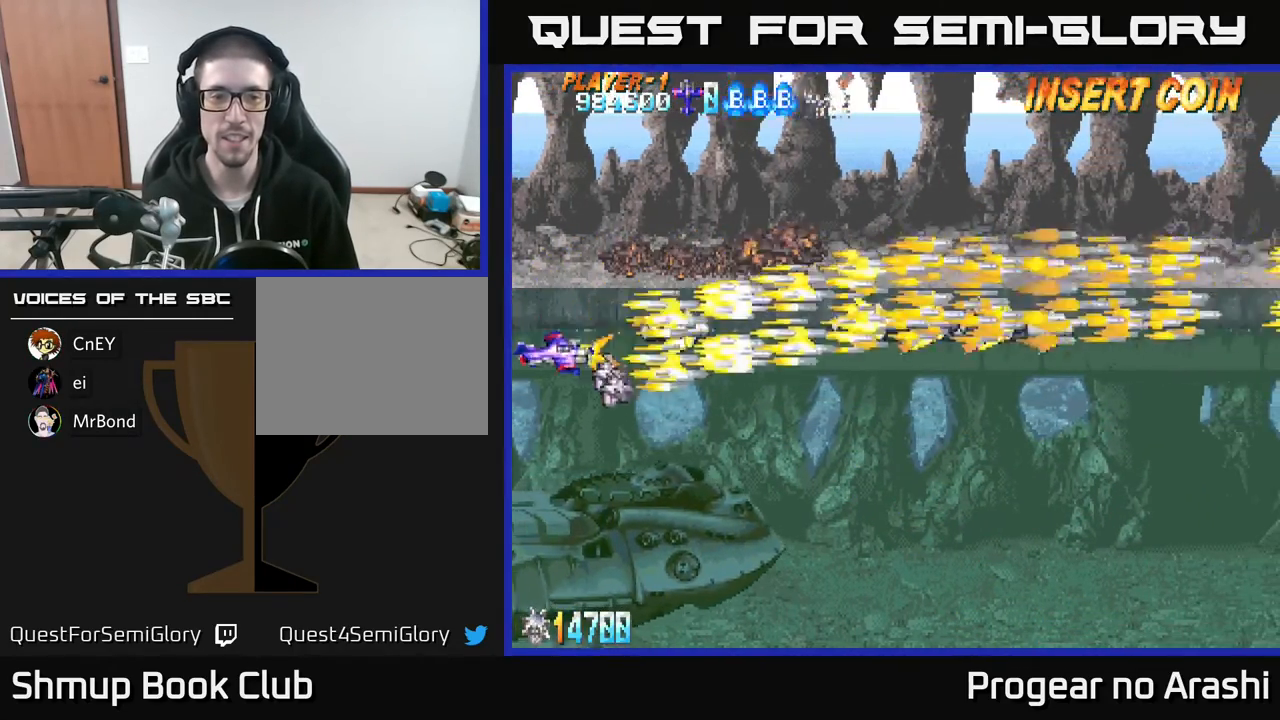
{"buttons": ["X", "DPAD_LEFT"], "left_stick": "center", "events": [[400, "DPAD_DOWN", "up"], [400, "DPAD_LEFT", "down"]]}
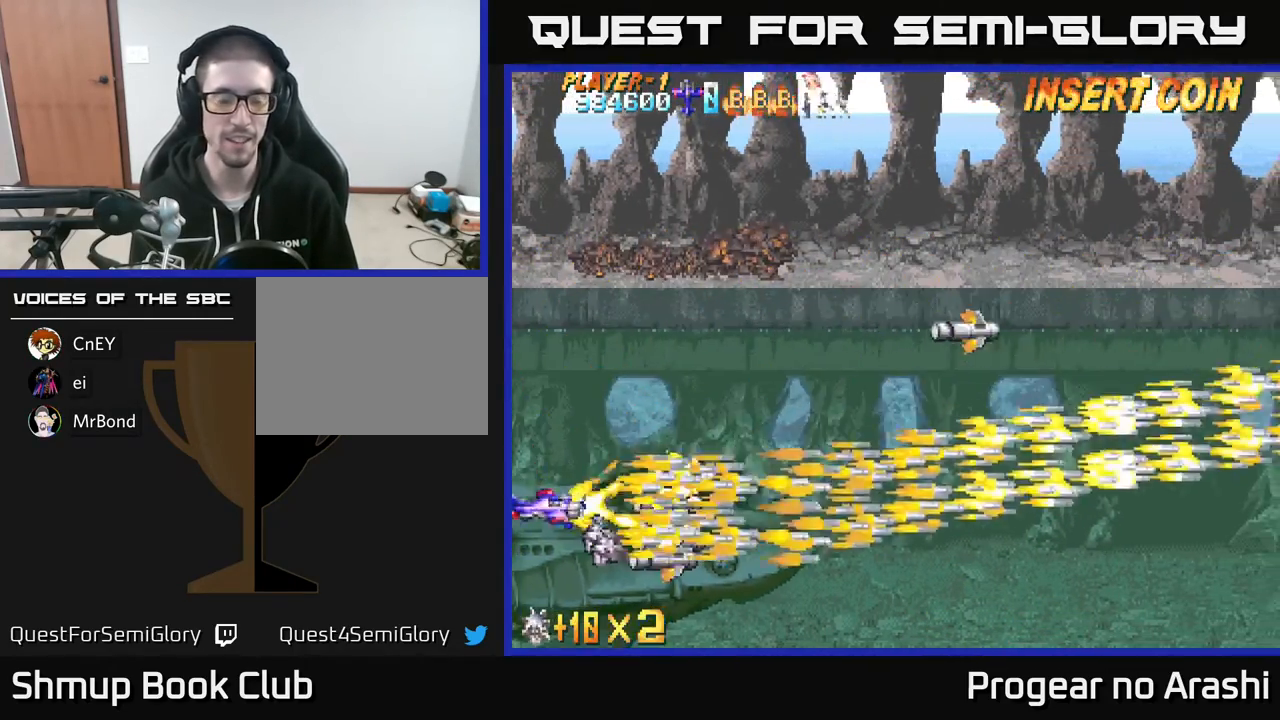
{"buttons": ["X"], "left_stick": "center", "events": [[67, "DPAD_LEFT", "up"]]}
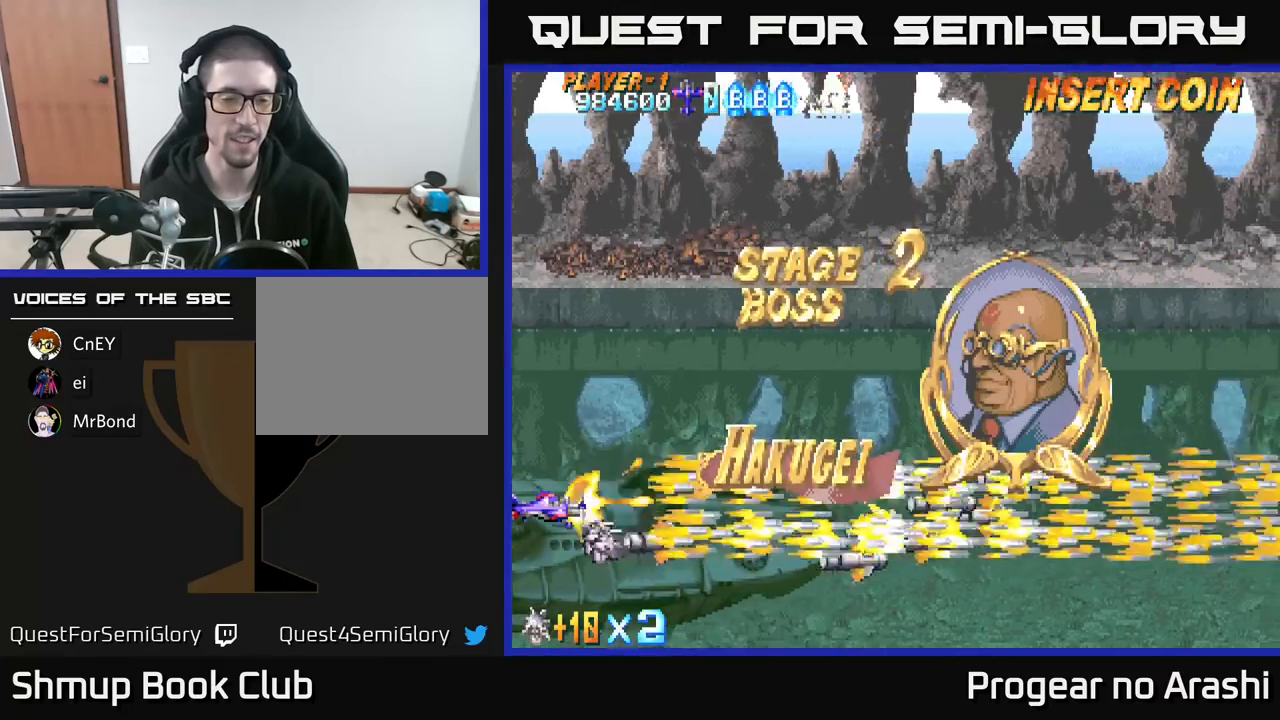
{"buttons": ["X"], "left_stick": "center", "events": []}
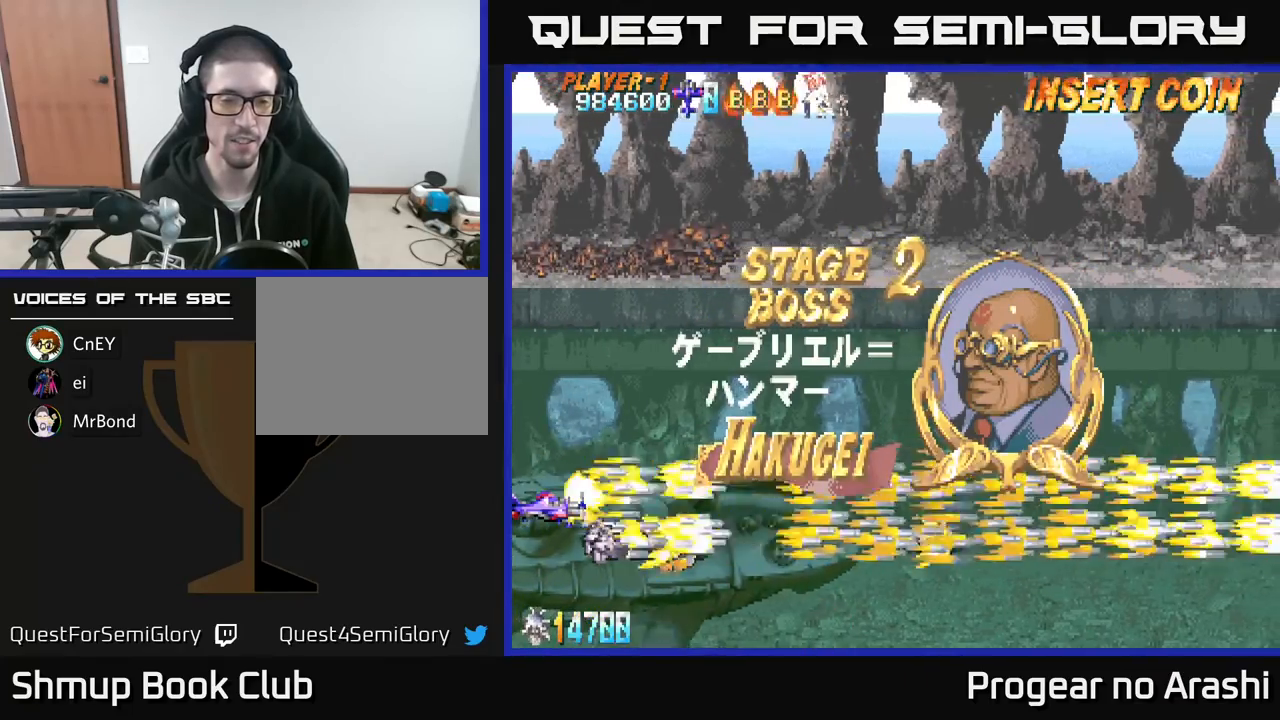
{"buttons": ["X"], "left_stick": "center", "events": [[133, "DPAD_RIGHT", "down"], [267, "DPAD_RIGHT", "up"]]}
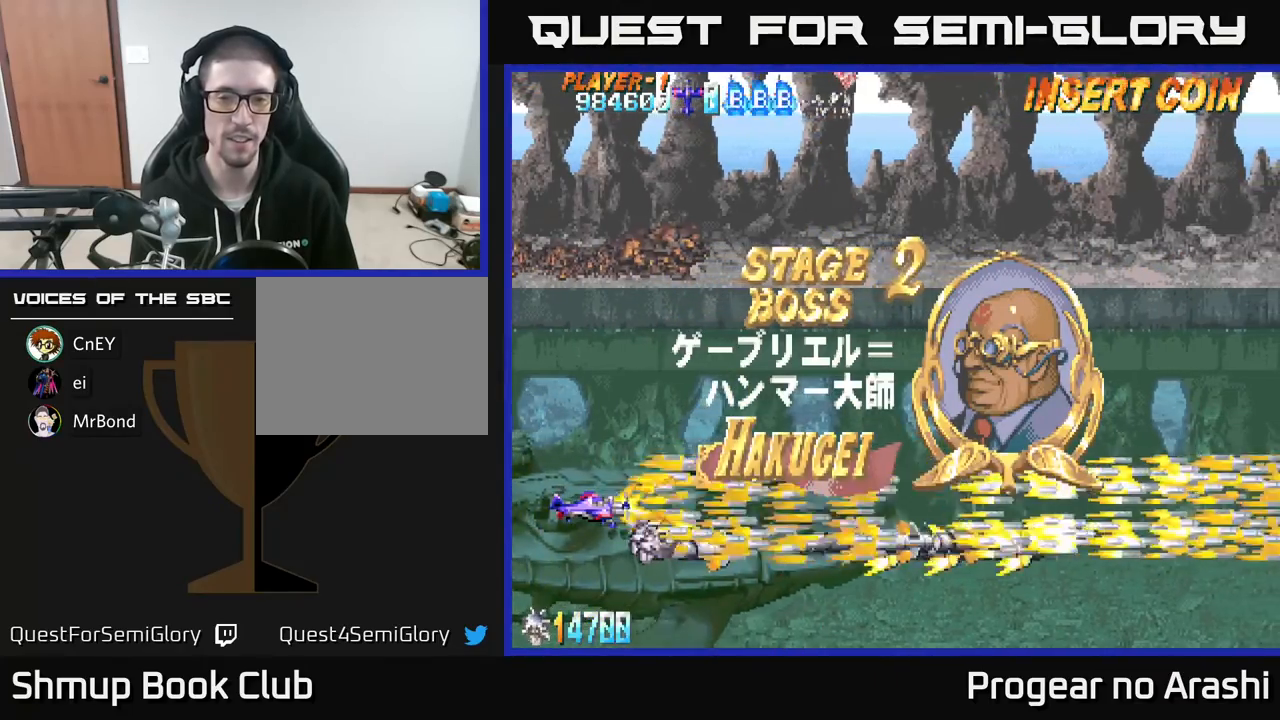
{"buttons": ["X"], "left_stick": "center", "events": []}
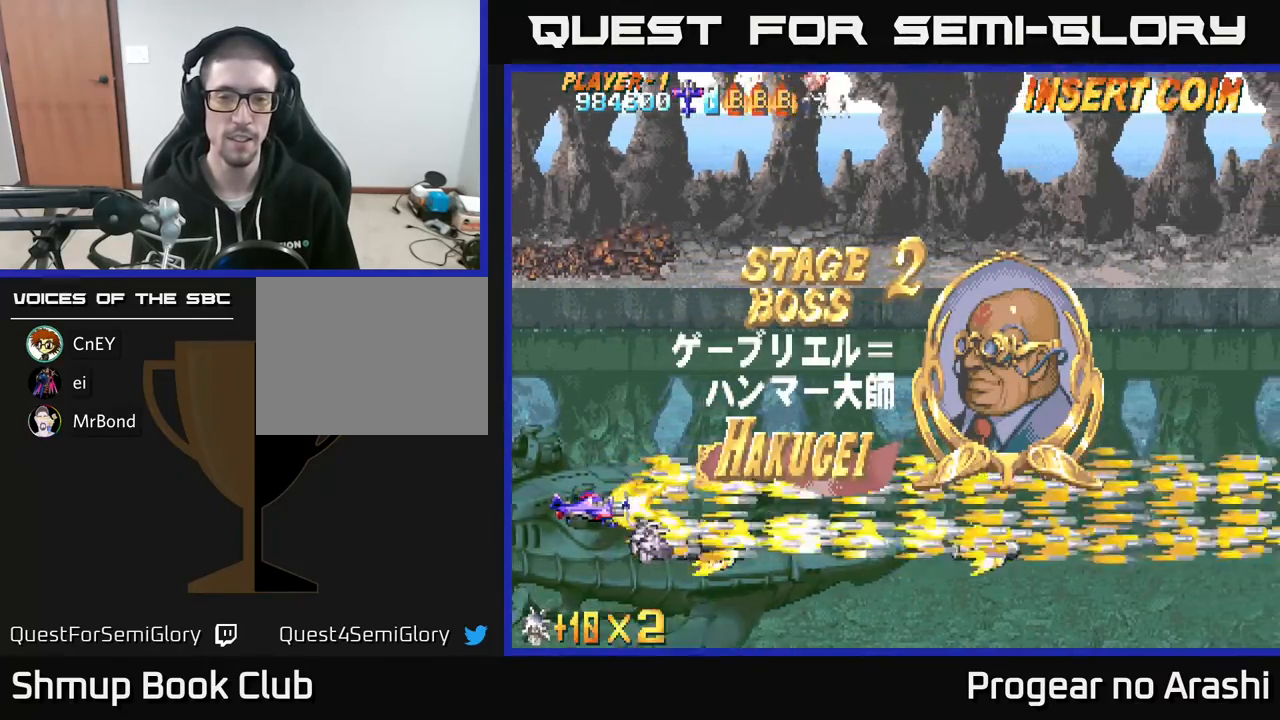
{"buttons": ["X"], "left_stick": "center", "events": []}
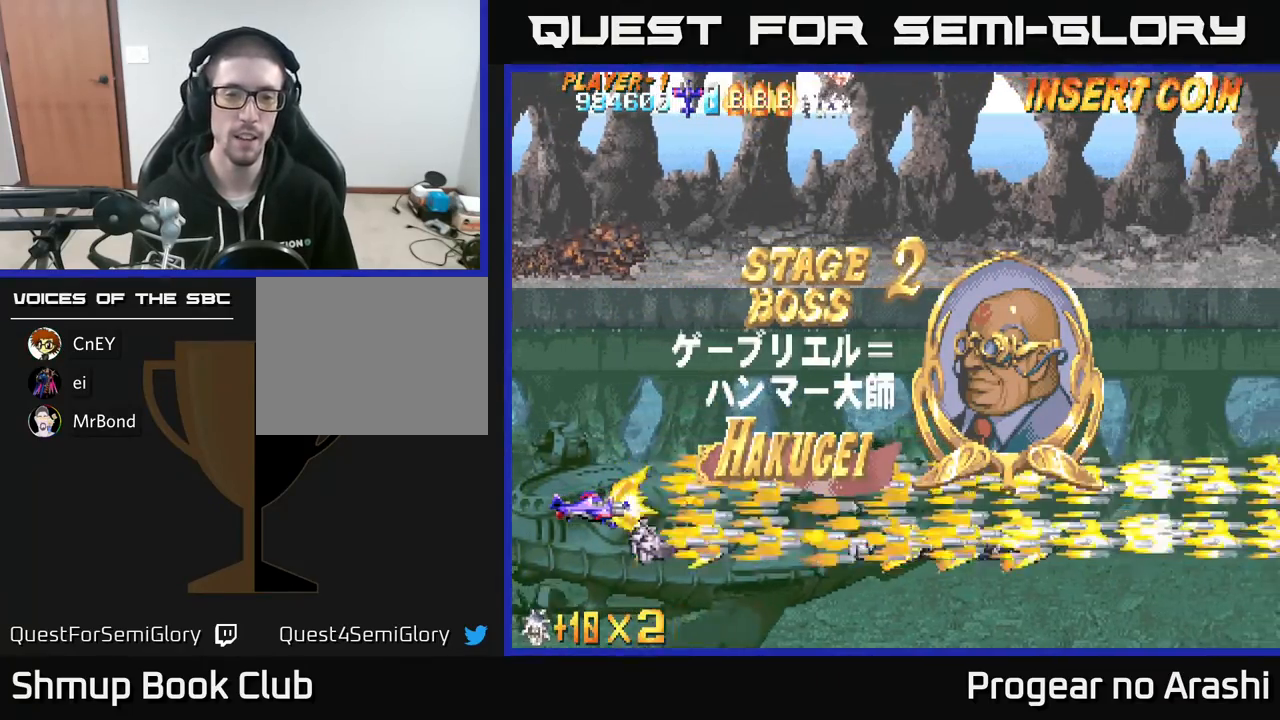
{"buttons": ["X"], "left_stick": "center", "events": []}
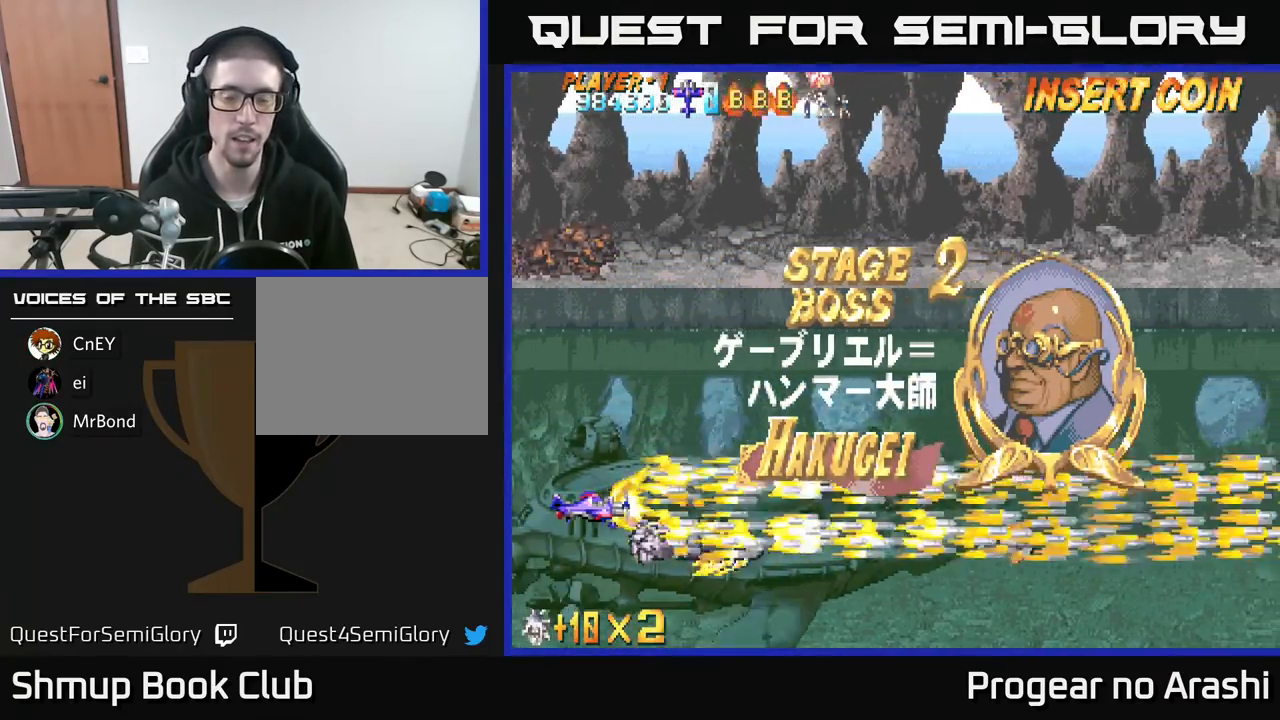
{"buttons": ["X", "DPAD_UP"], "left_stick": "center", "events": [[383, "DPAD_UP", "down"]]}
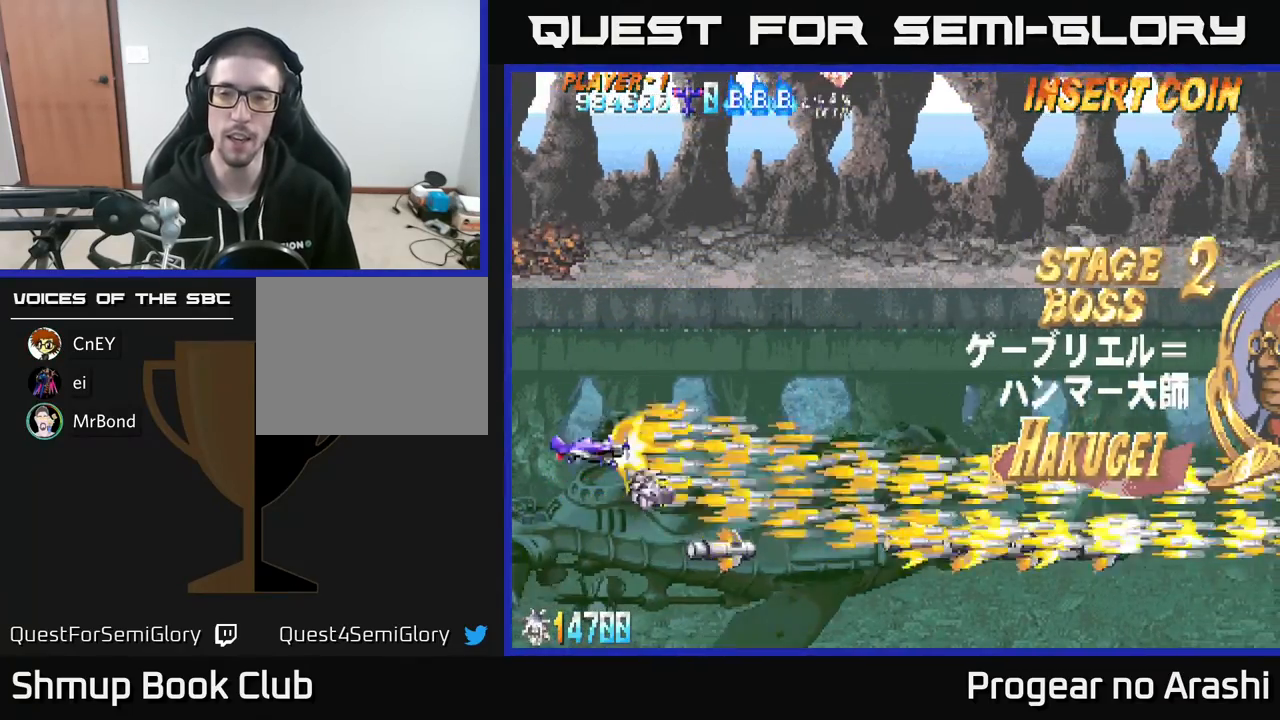
{"buttons": ["X", "DPAD_LEFT"], "left_stick": "center", "events": [[67, "DPAD_UP", "up"], [367, "DPAD_LEFT", "down"]]}
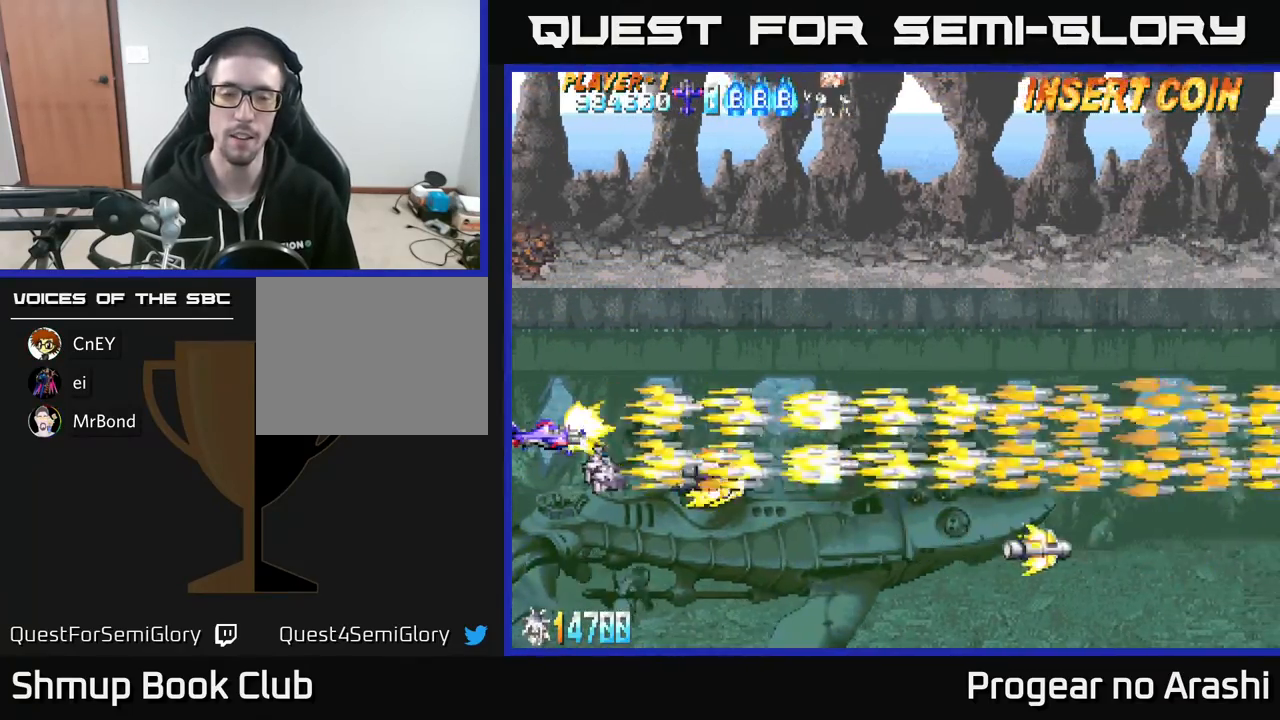
{"buttons": ["X"], "left_stick": "center", "events": [[67, "DPAD_LEFT", "up"]]}
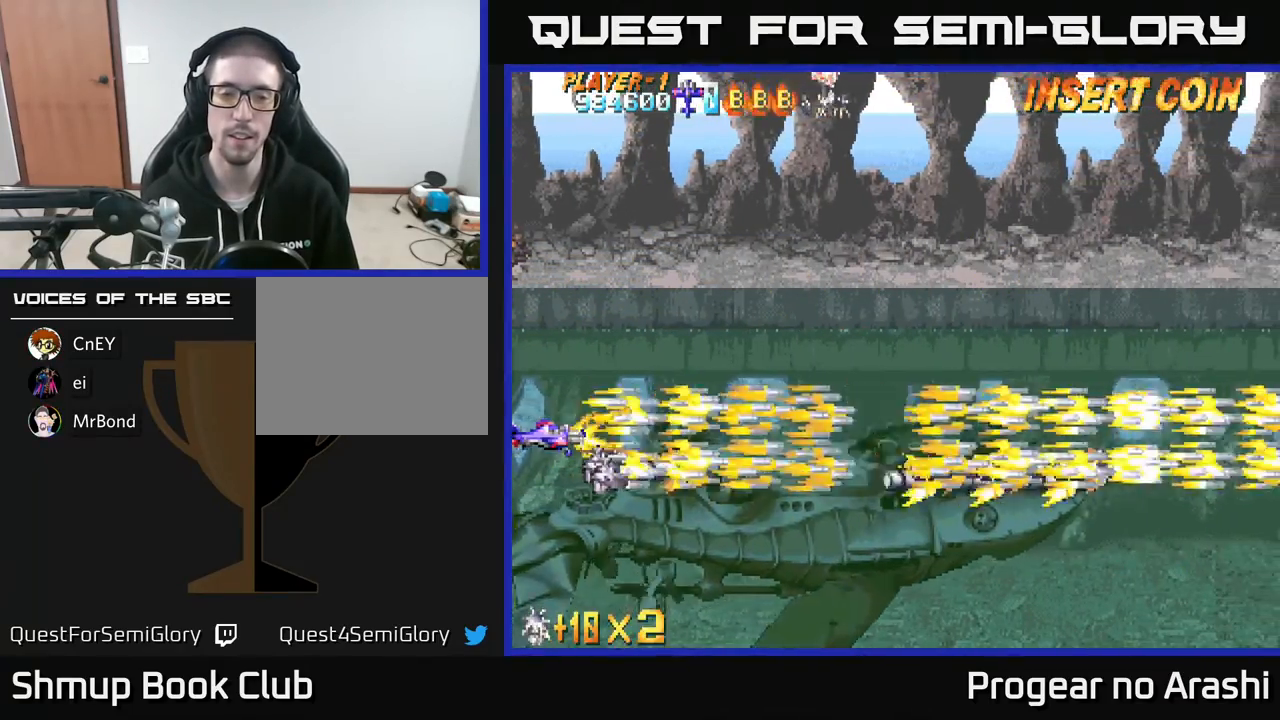
{"buttons": ["X"], "left_stick": "center", "events": [[183, "DPAD_DOWN", "down"], [317, "DPAD_DOWN", "up"]]}
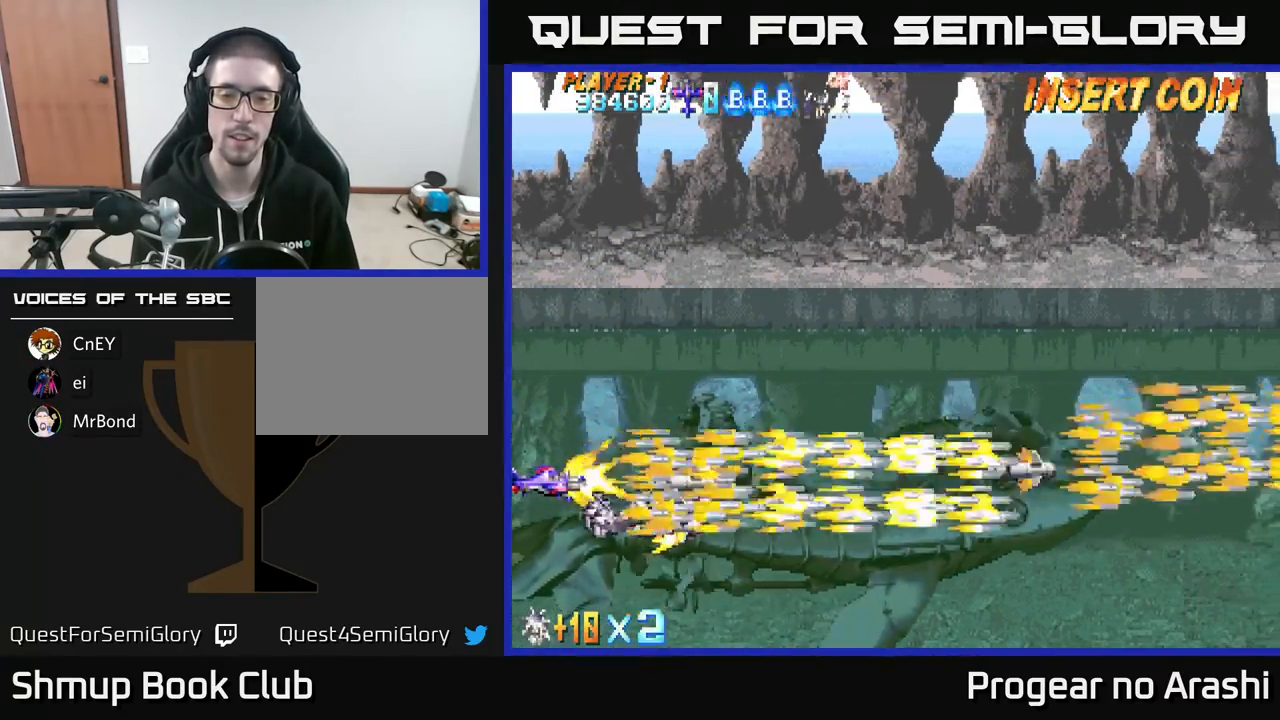
{"buttons": ["X", "DPAD_UP"], "left_stick": "center", "events": [[267, "DPAD_UP", "down"]]}
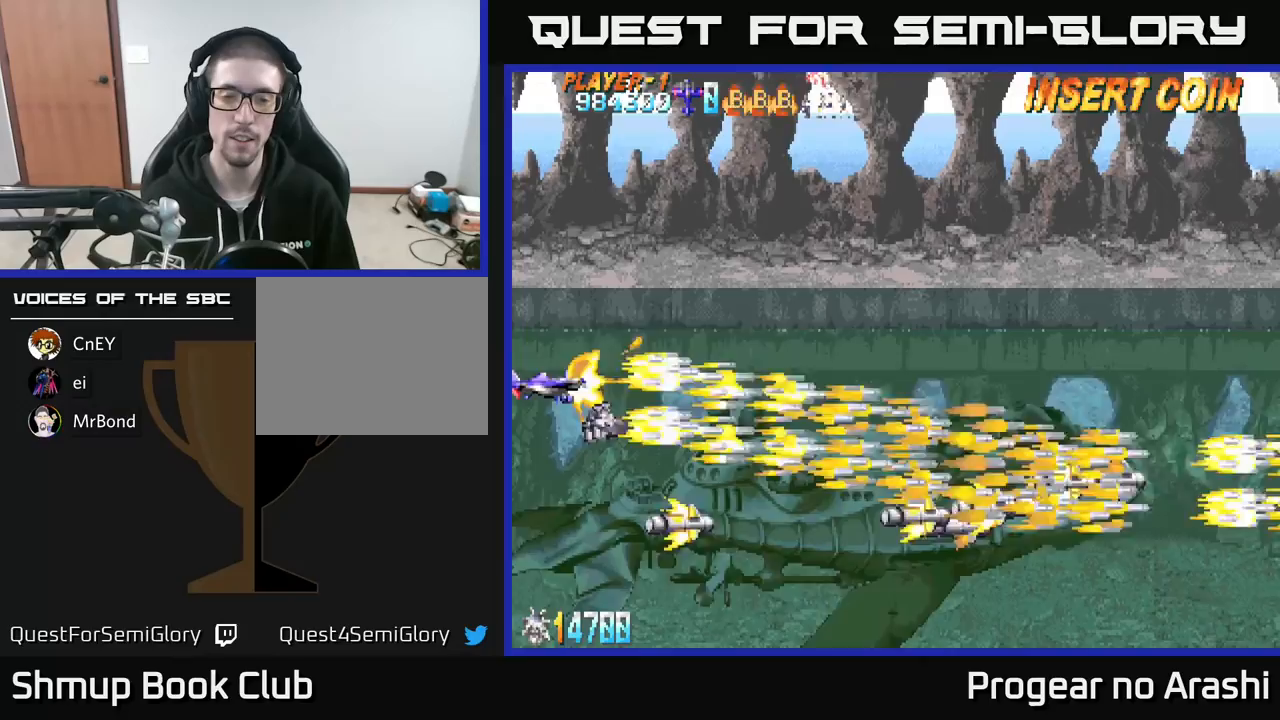
{"buttons": ["X", "DPAD_DOWN", "DPAD_RIGHT"], "left_stick": "center", "events": [[267, "DPAD_UP", "up"], [300, "DPAD_DOWN", "down"], [500, "DPAD_RIGHT", "down"]]}
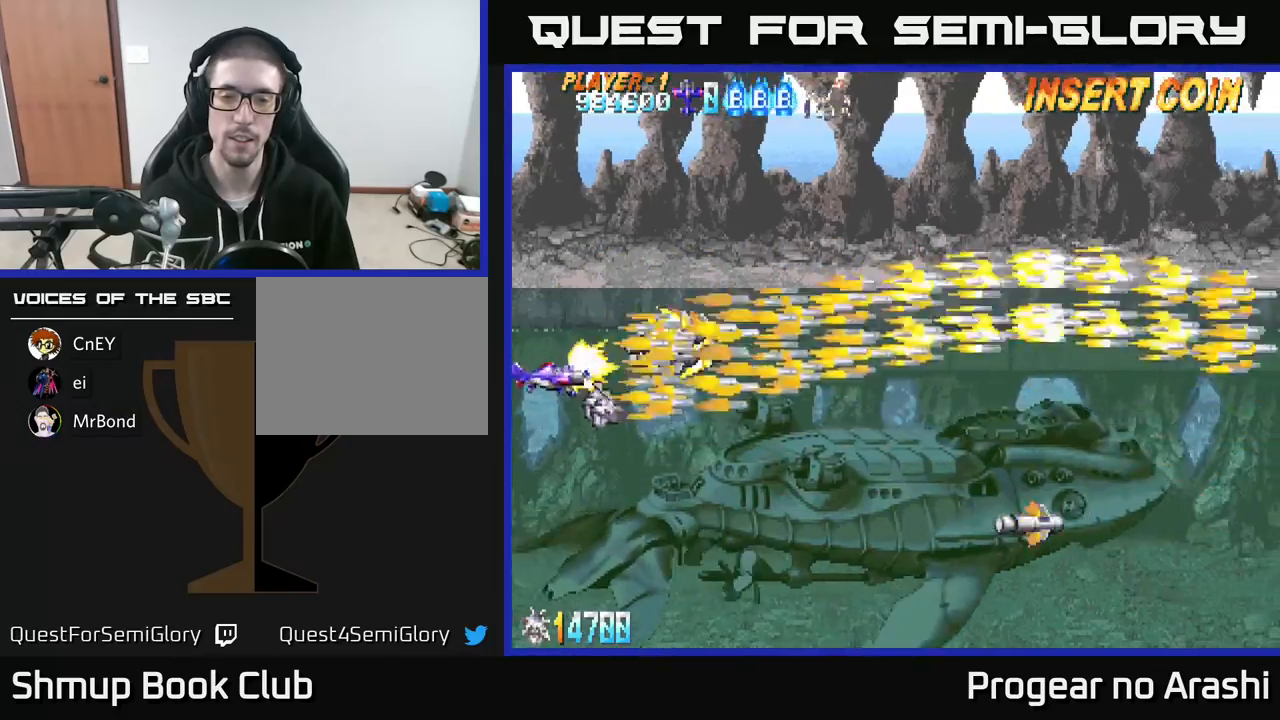
{"buttons": ["X"], "left_stick": "center", "events": [[250, "DPAD_DOWN", "up"], [300, "DPAD_RIGHT", "up"]]}
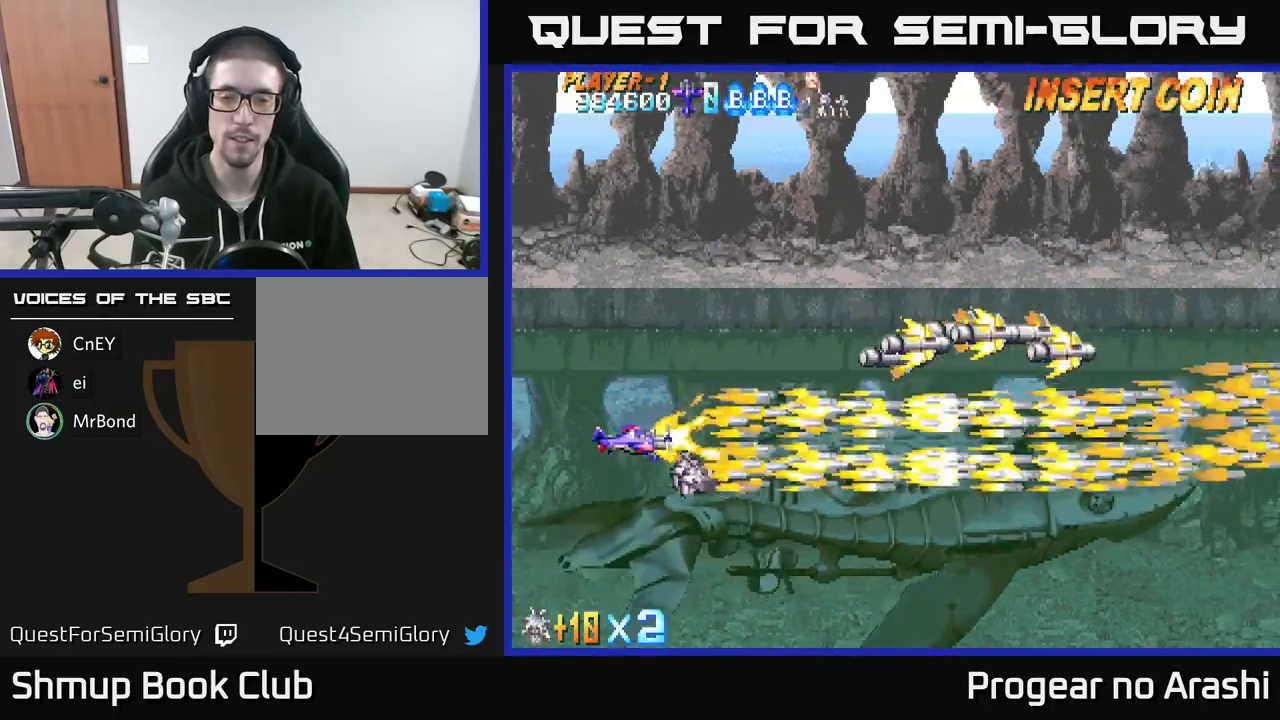
{"buttons": ["X"], "left_stick": "center", "events": []}
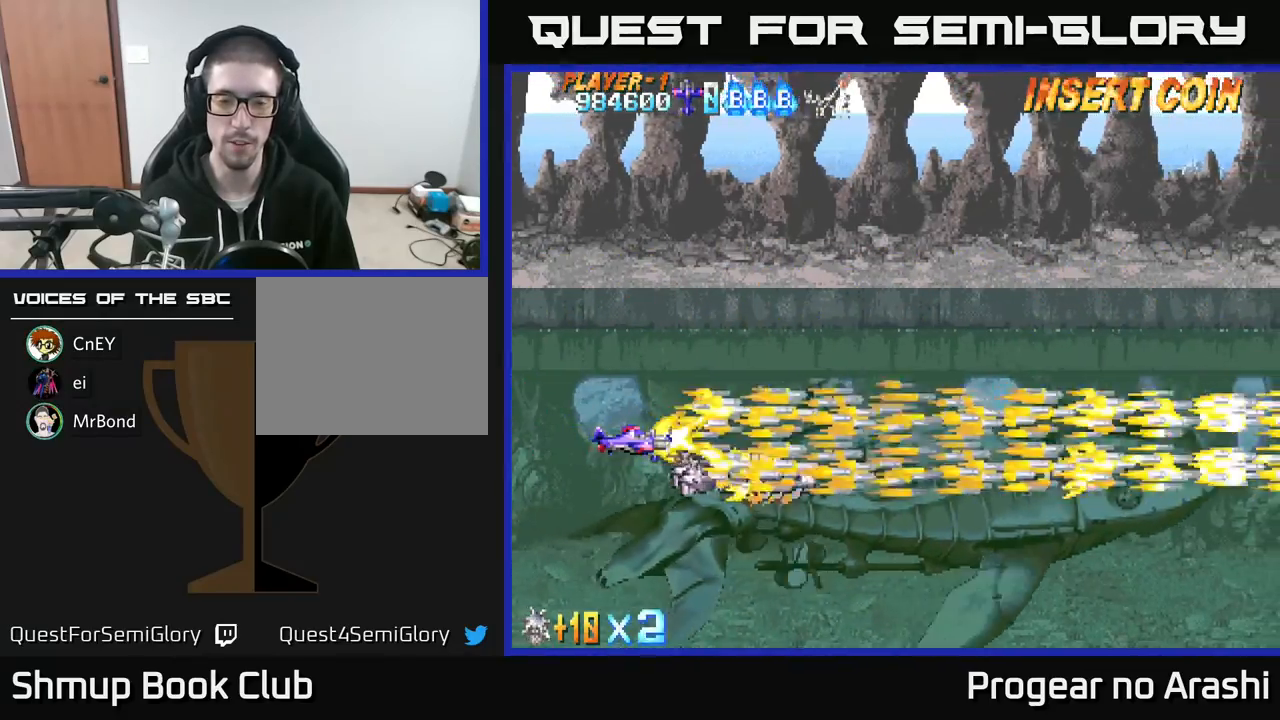
{"buttons": ["X", "DPAD_UP"], "left_stick": "center", "events": [[233, "DPAD_UP", "down"]]}